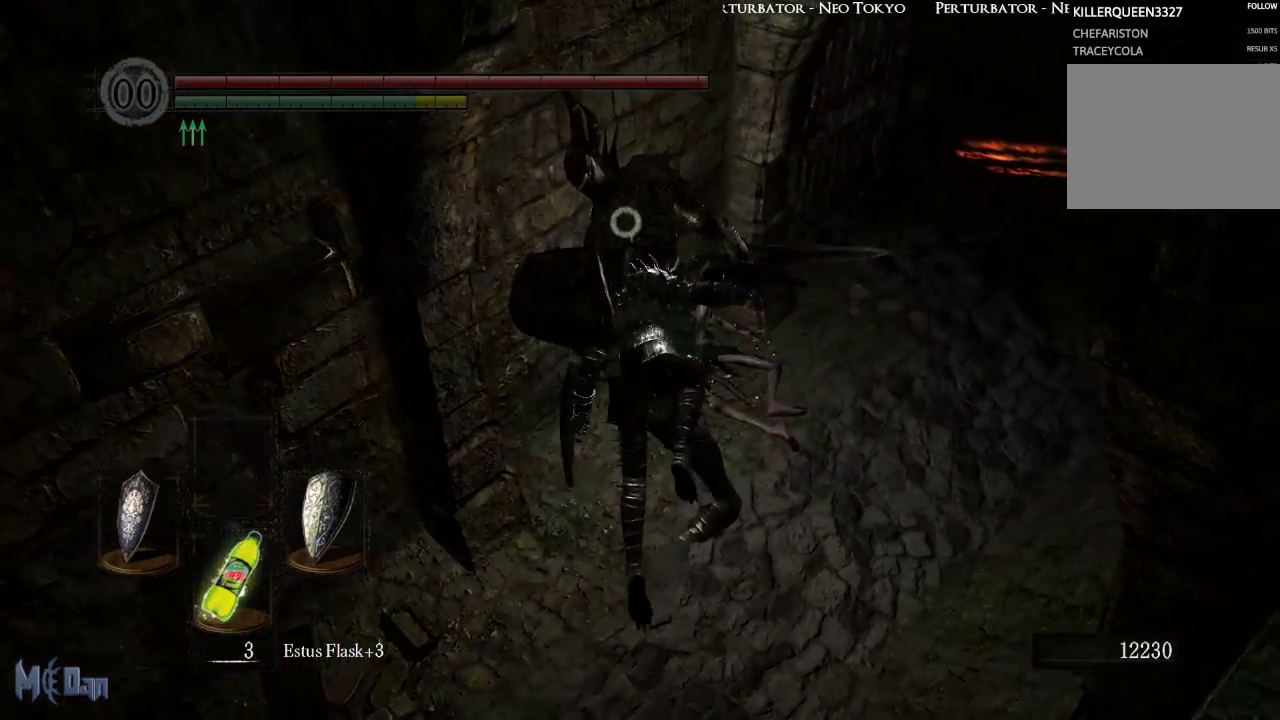
Gameplay with a controller (Xbox layout); each line is a JSON object with the inputs held at the frame after it. "events" lists button and stick changes between this image and that frame as [ms after this image, input, new state], when the widget could be followed in between.
{"buttons": [], "left_stick": "center", "right_stick": "center", "events": []}
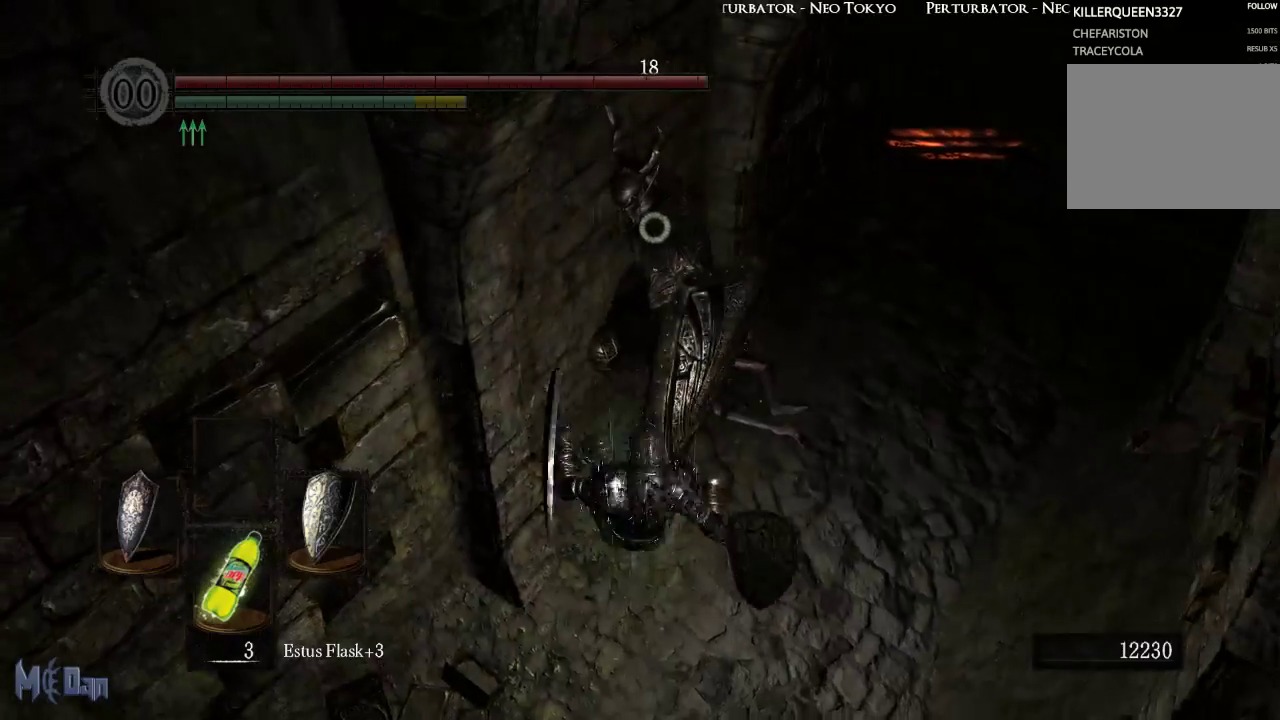
{"buttons": [], "left_stick": "up-right", "right_stick": "center", "events": [[133, "left_stick", "right"], [350, "left_stick", "up-right"]]}
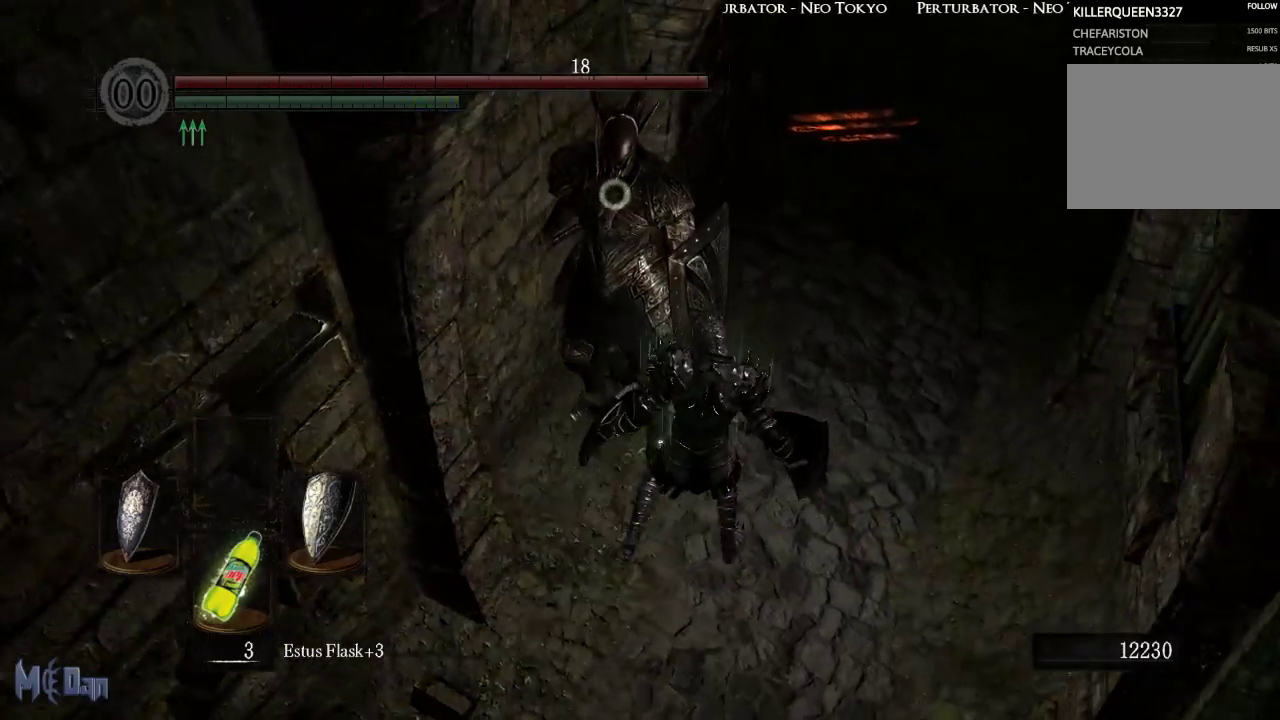
{"buttons": [], "left_stick": "left", "right_stick": "center", "events": [[17, "left_stick", "center"], [467, "left_stick", "left"]]}
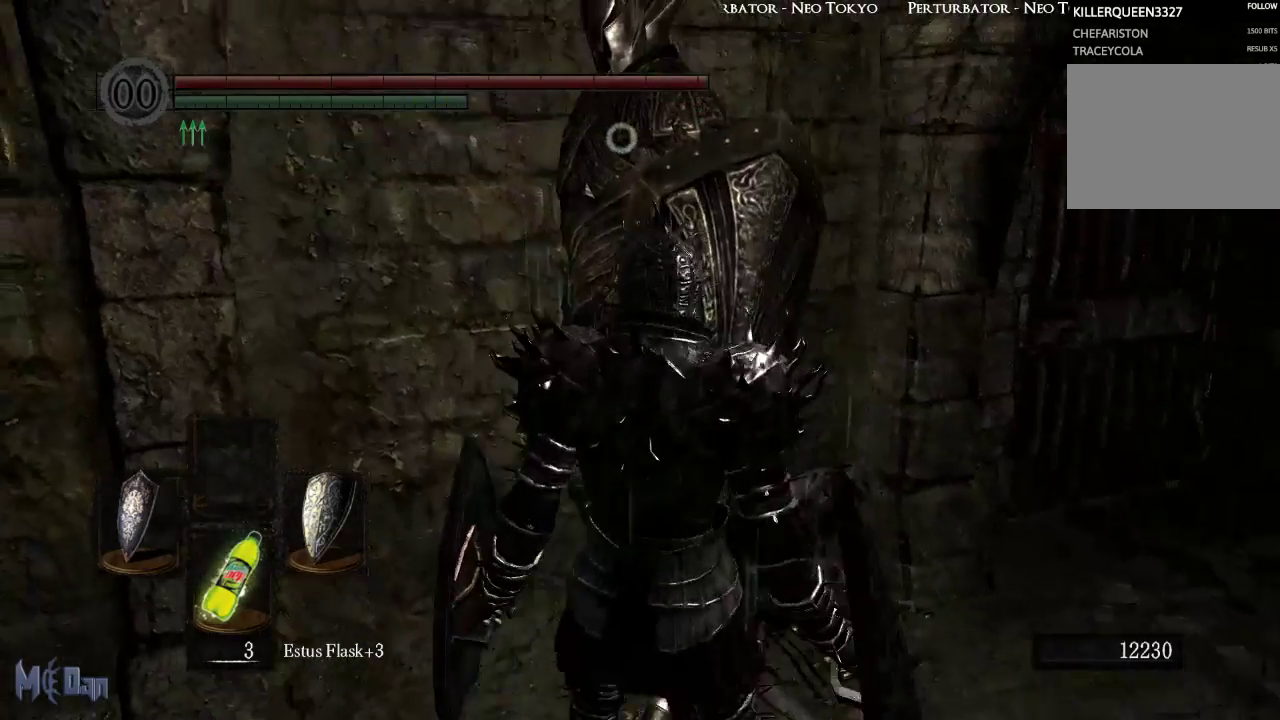
{"buttons": [], "left_stick": "center", "right_stick": "center", "events": [[117, "left_stick", "center"]]}
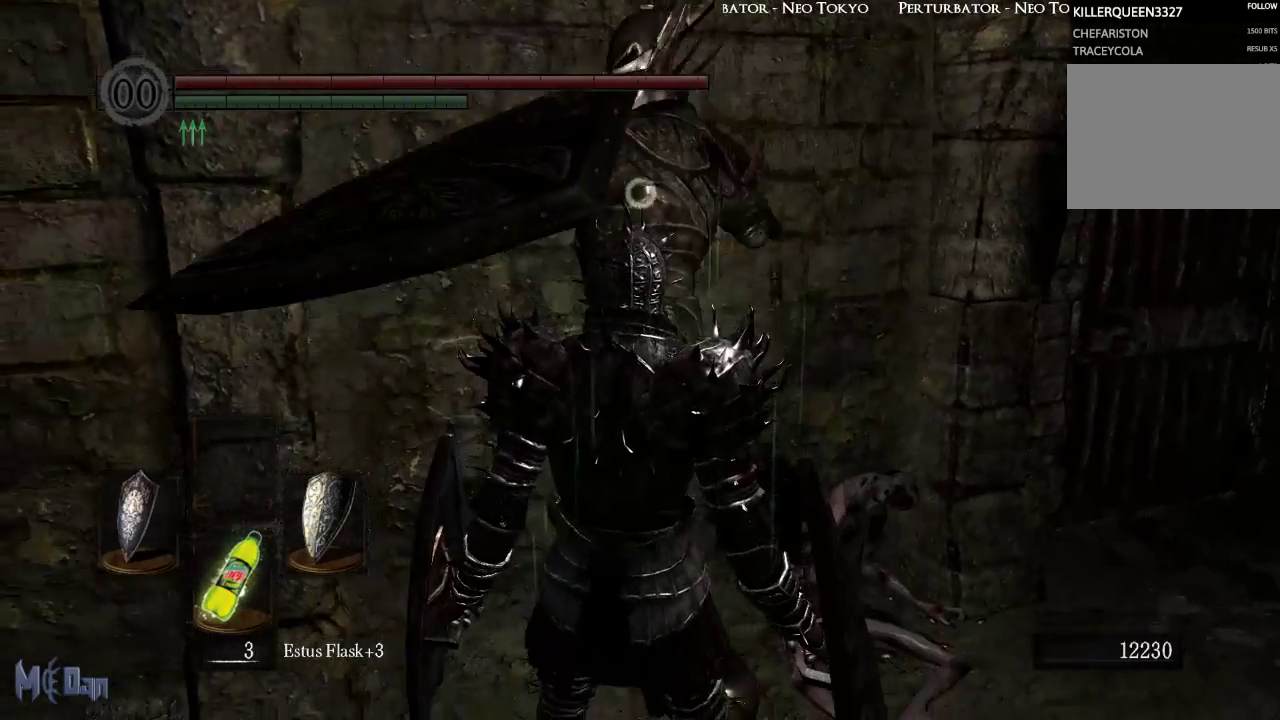
{"buttons": [], "left_stick": "center", "right_stick": "center", "events": [[200, "L2", "down"], [283, "L2", "up"]]}
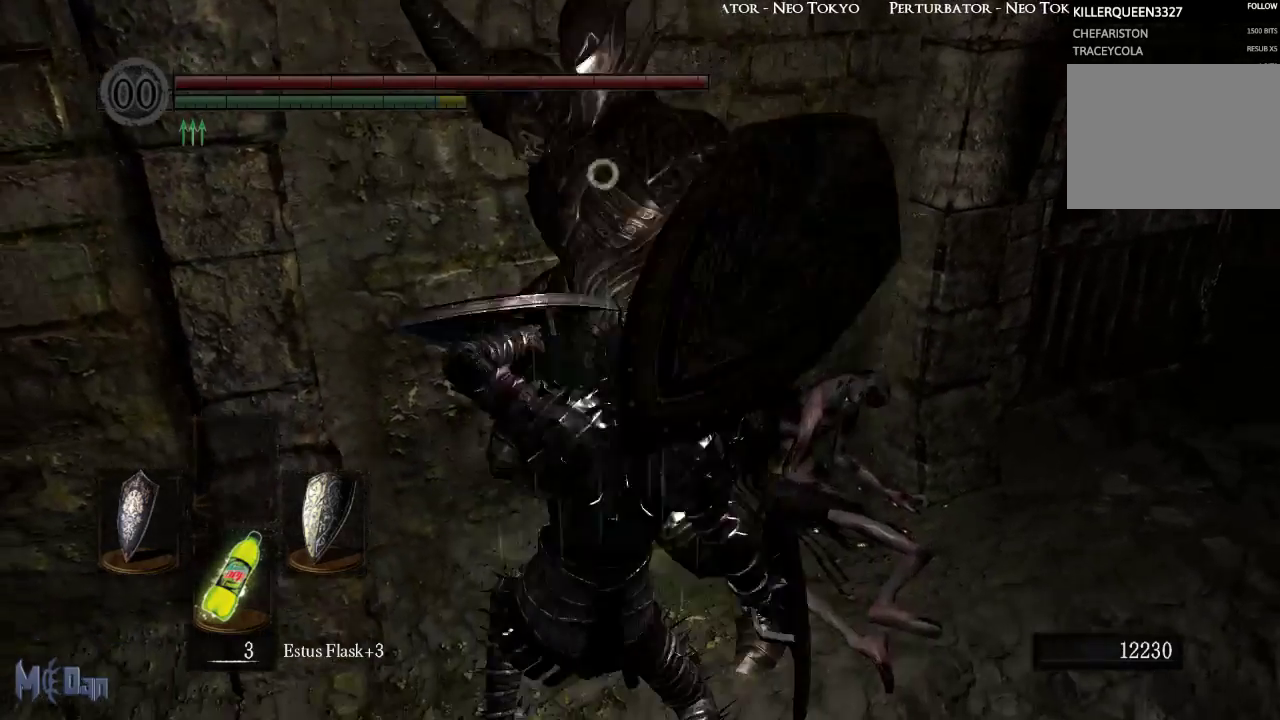
{"buttons": [], "left_stick": "up", "right_stick": "center", "events": [[433, "left_stick", "up"]]}
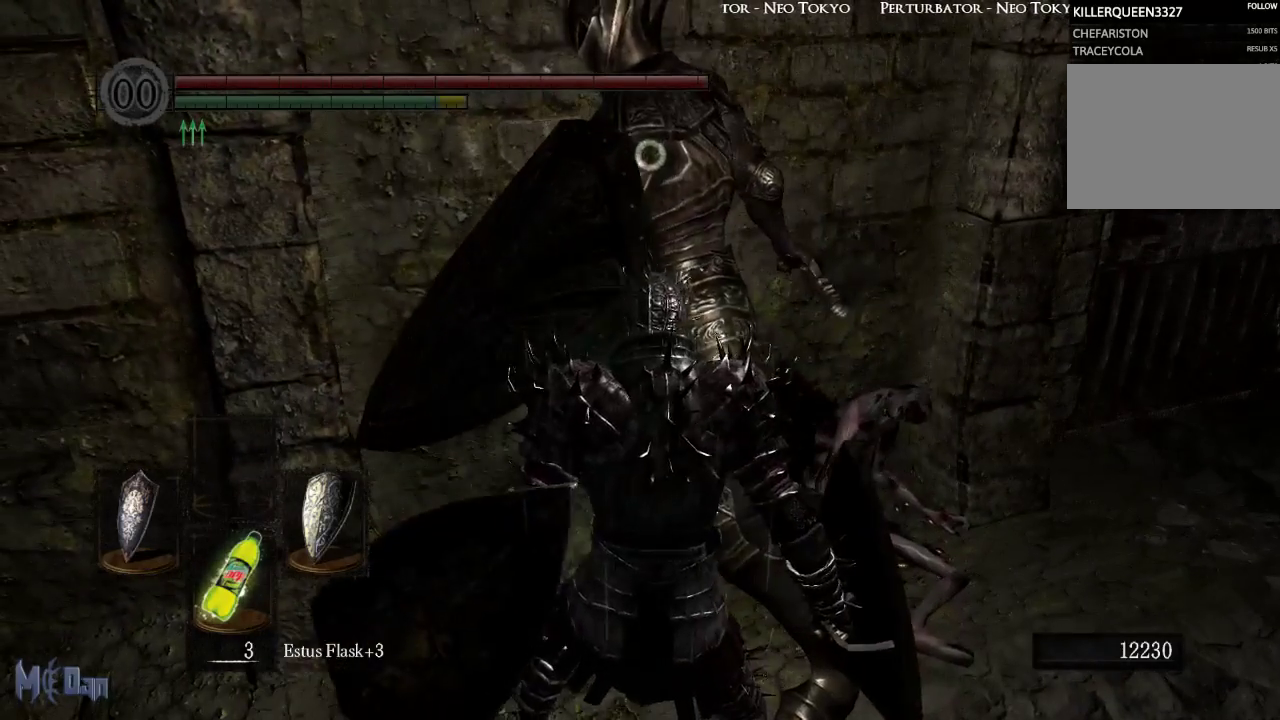
{"buttons": [], "left_stick": "up", "right_stick": "center", "events": [[300, "B", "down"], [417, "B", "up"]]}
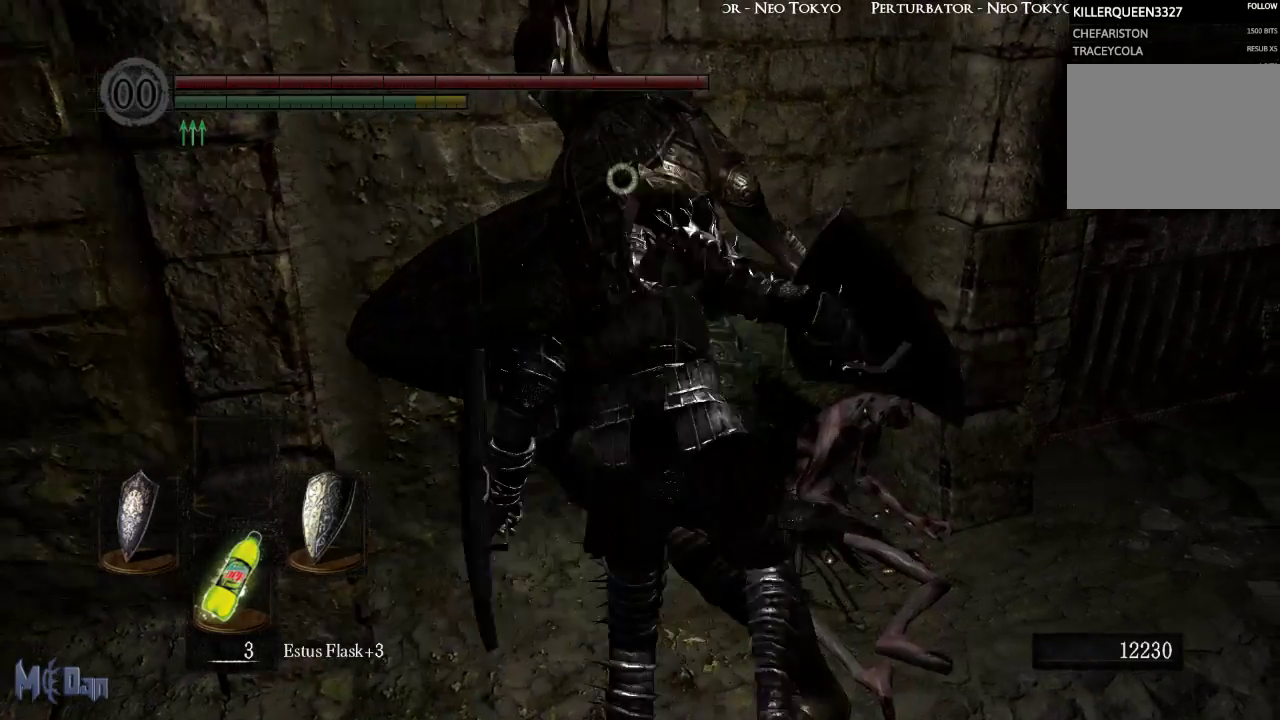
{"buttons": [], "left_stick": "center", "right_stick": "center", "events": [[33, "left_stick", "center"]]}
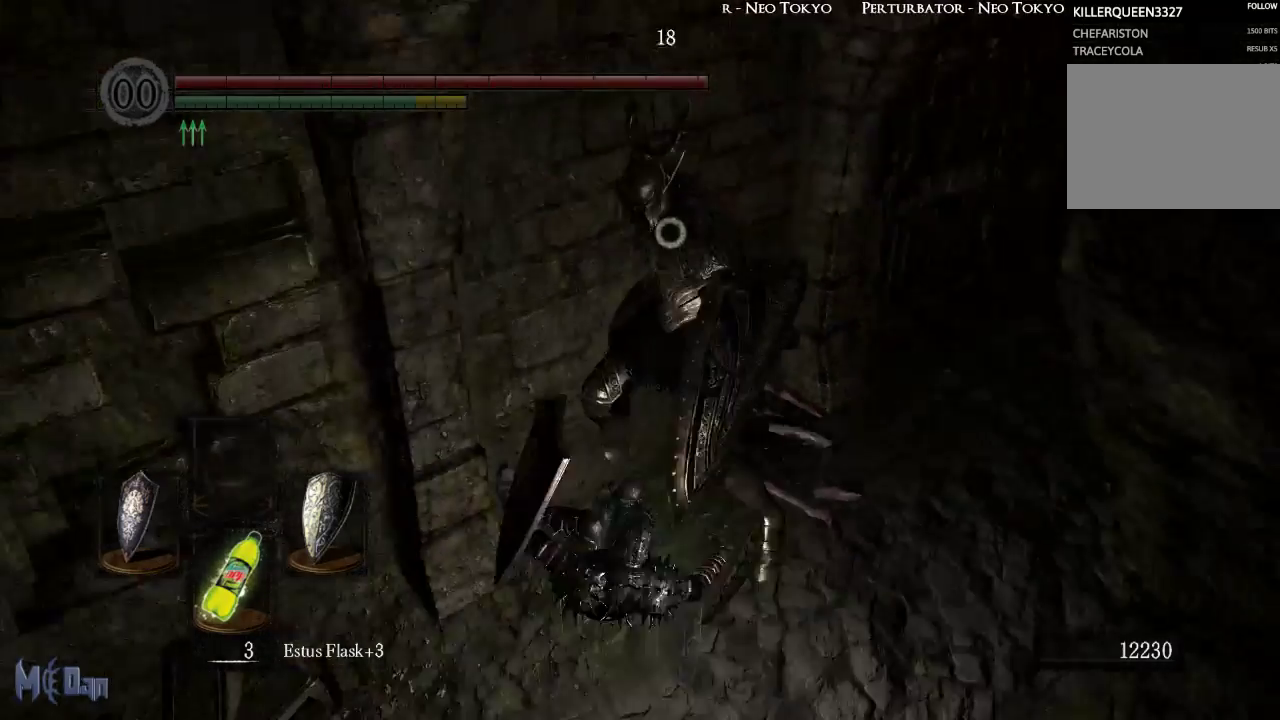
{"buttons": [], "left_stick": "up-right", "right_stick": "center", "events": [[217, "left_stick", "right"], [400, "left_stick", "up-right"]]}
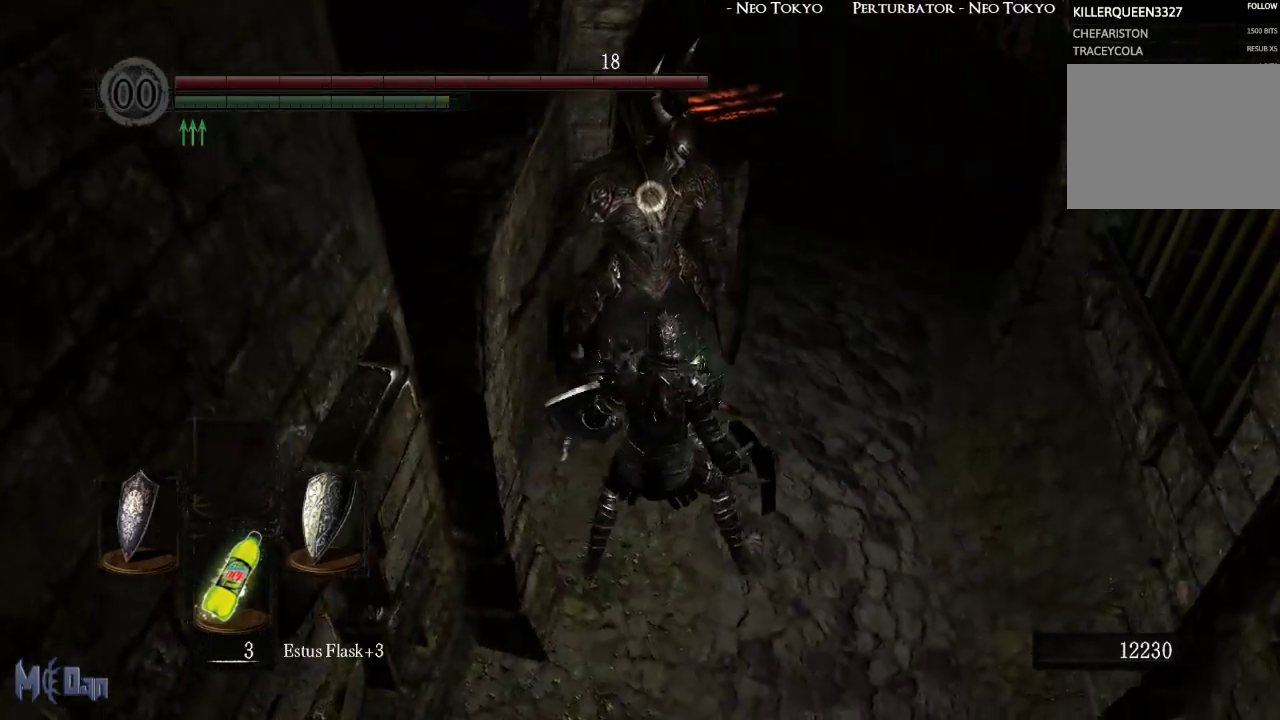
{"buttons": [], "left_stick": "center", "right_stick": "center", "events": [[50, "left_stick", "up"], [183, "left_stick", "center"]]}
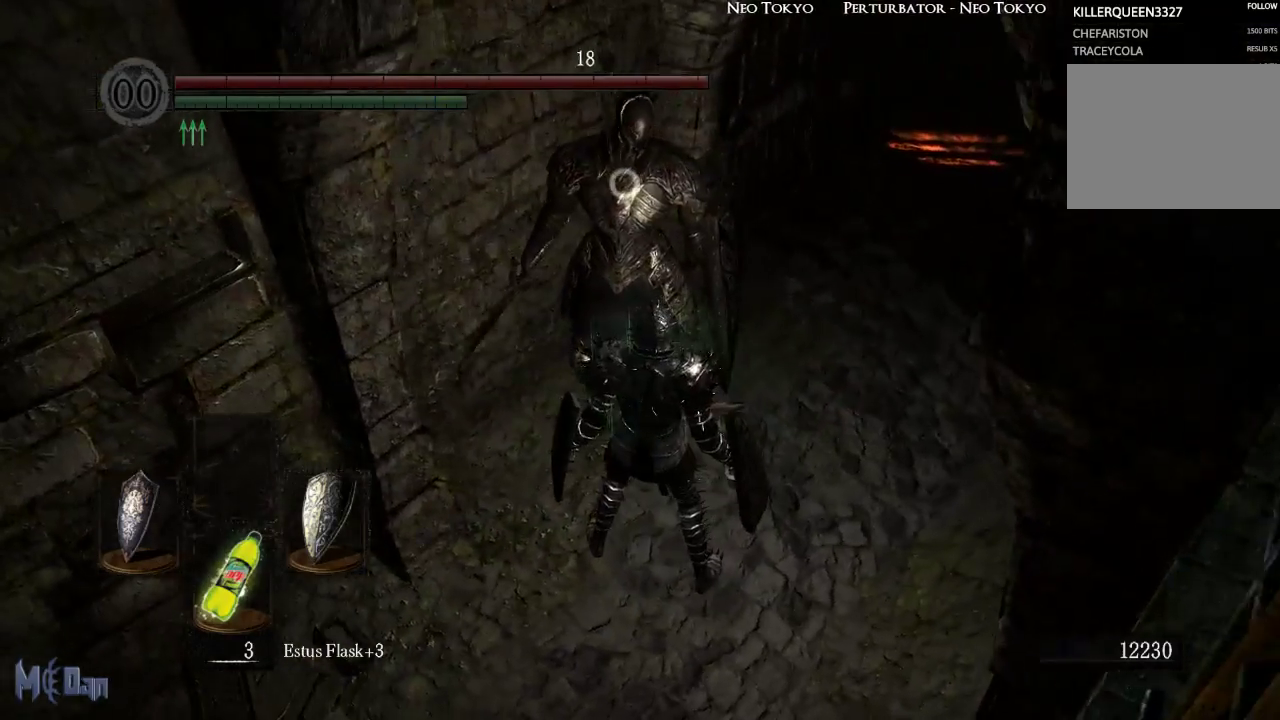
{"buttons": [], "left_stick": "center", "right_stick": "center", "events": []}
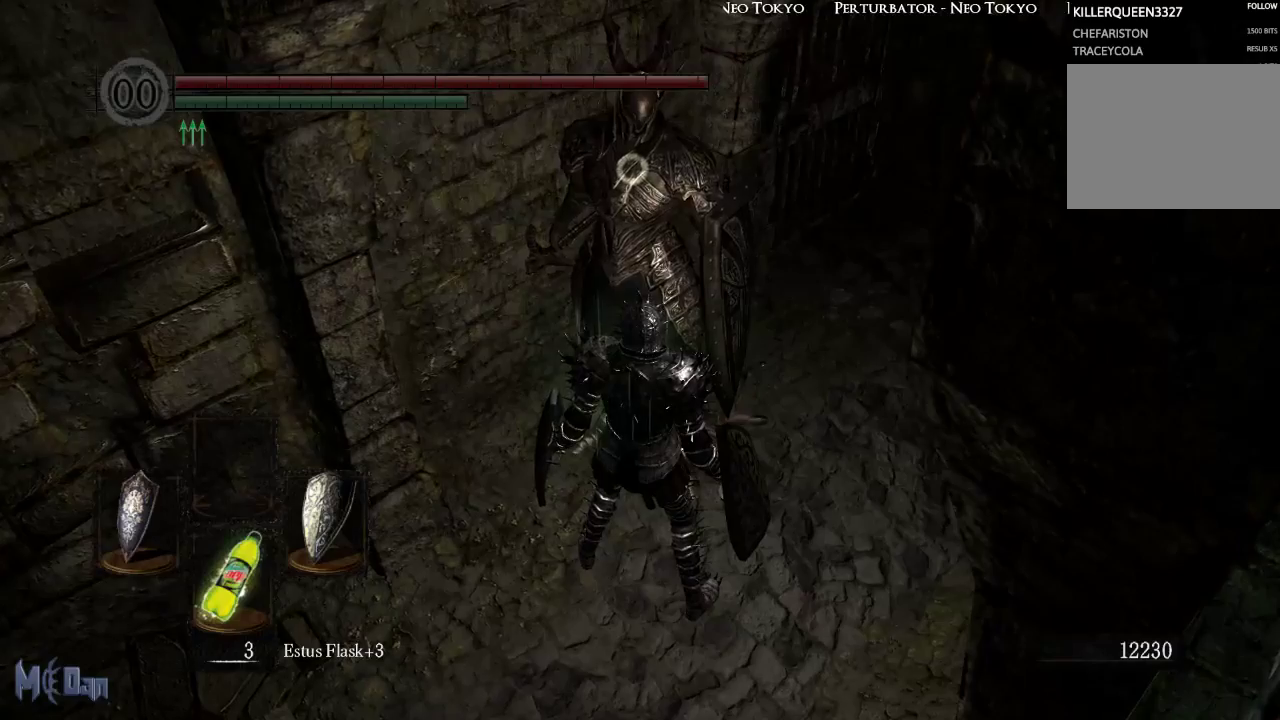
{"buttons": [], "left_stick": "center", "right_stick": "center", "events": []}
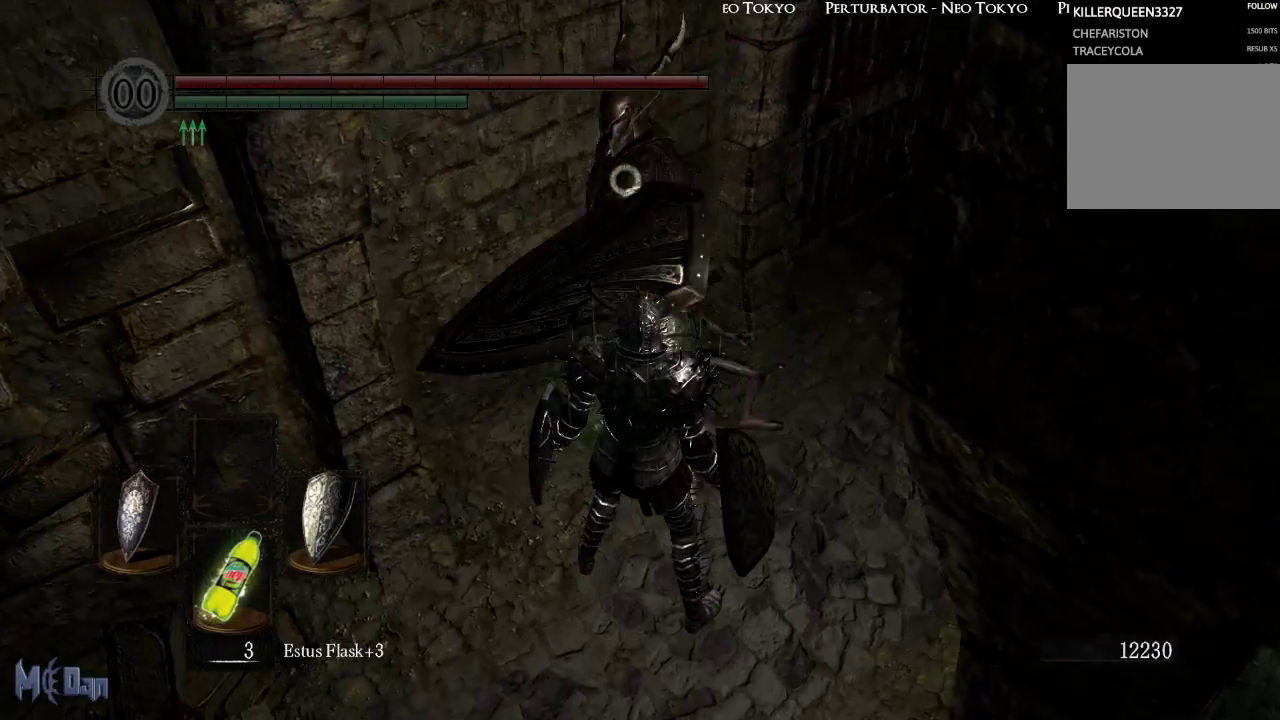
{"buttons": [], "left_stick": "center", "right_stick": "center", "events": [[350, "L2", "down"], [450, "L2", "up"]]}
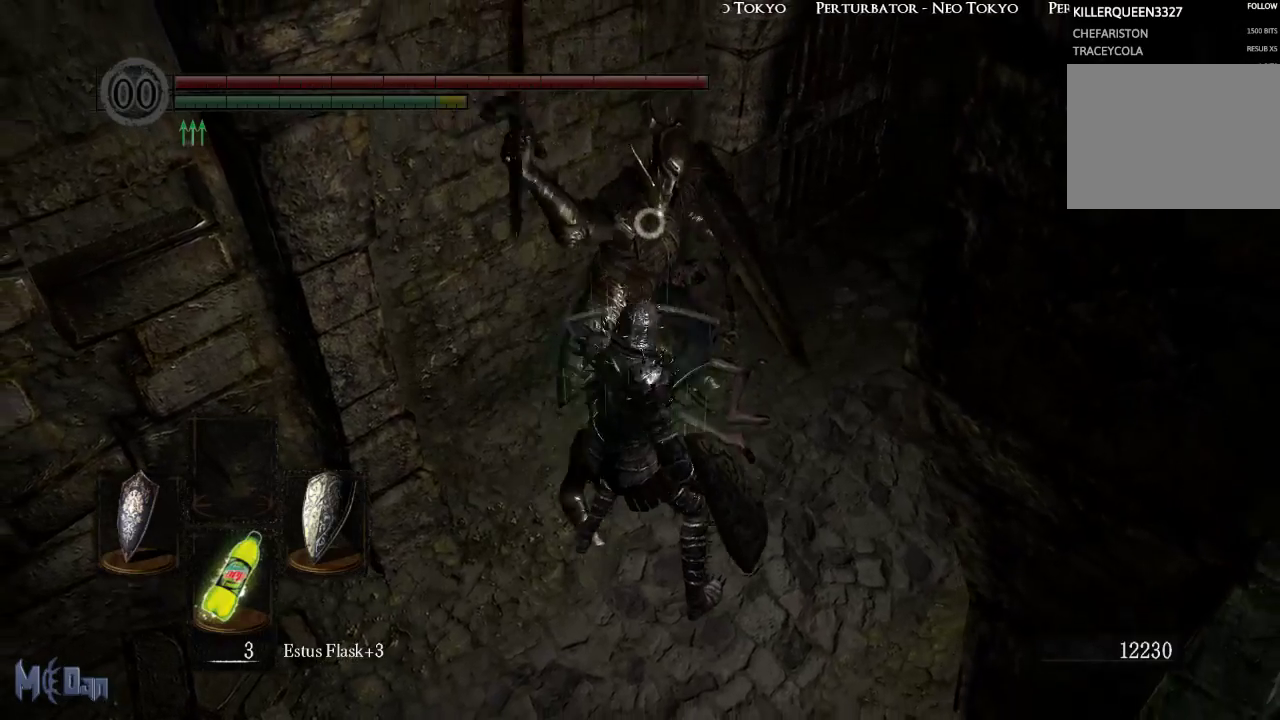
{"buttons": [], "left_stick": "center", "right_stick": "center", "events": []}
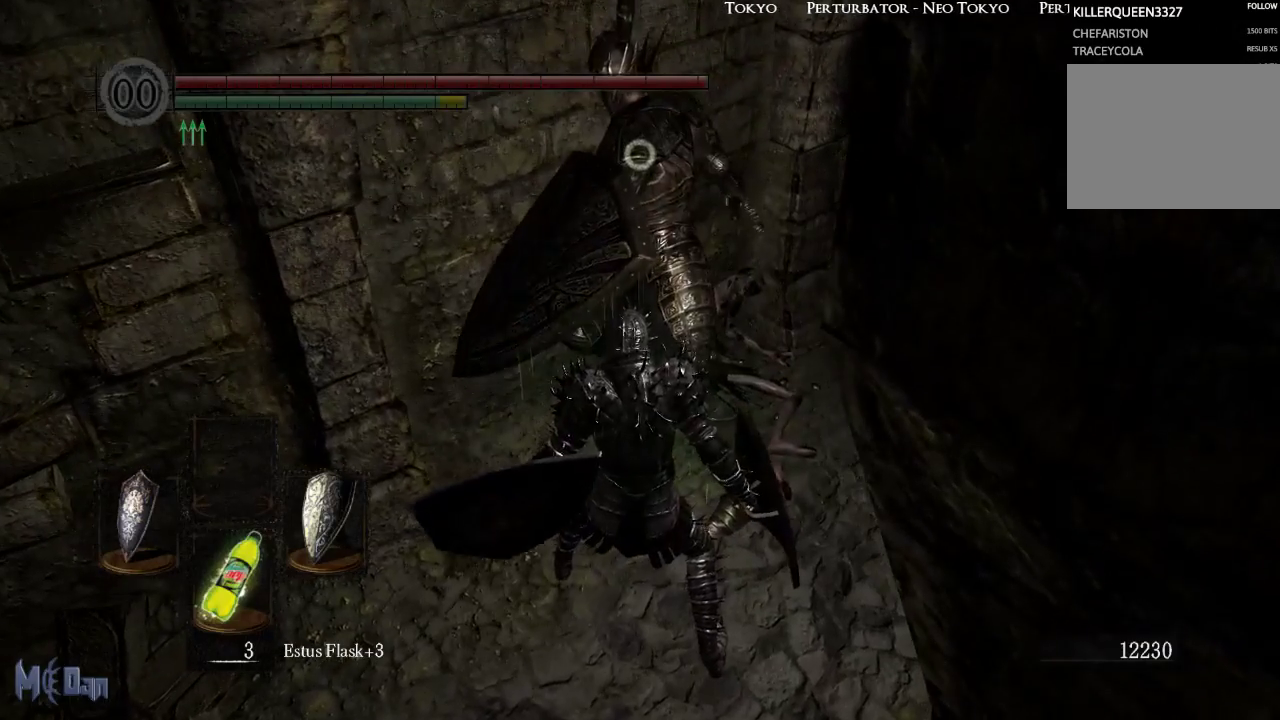
{"buttons": [], "left_stick": "up", "right_stick": "center", "events": [[33, "left_stick", "up"], [367, "B", "down"], [467, "B", "up"]]}
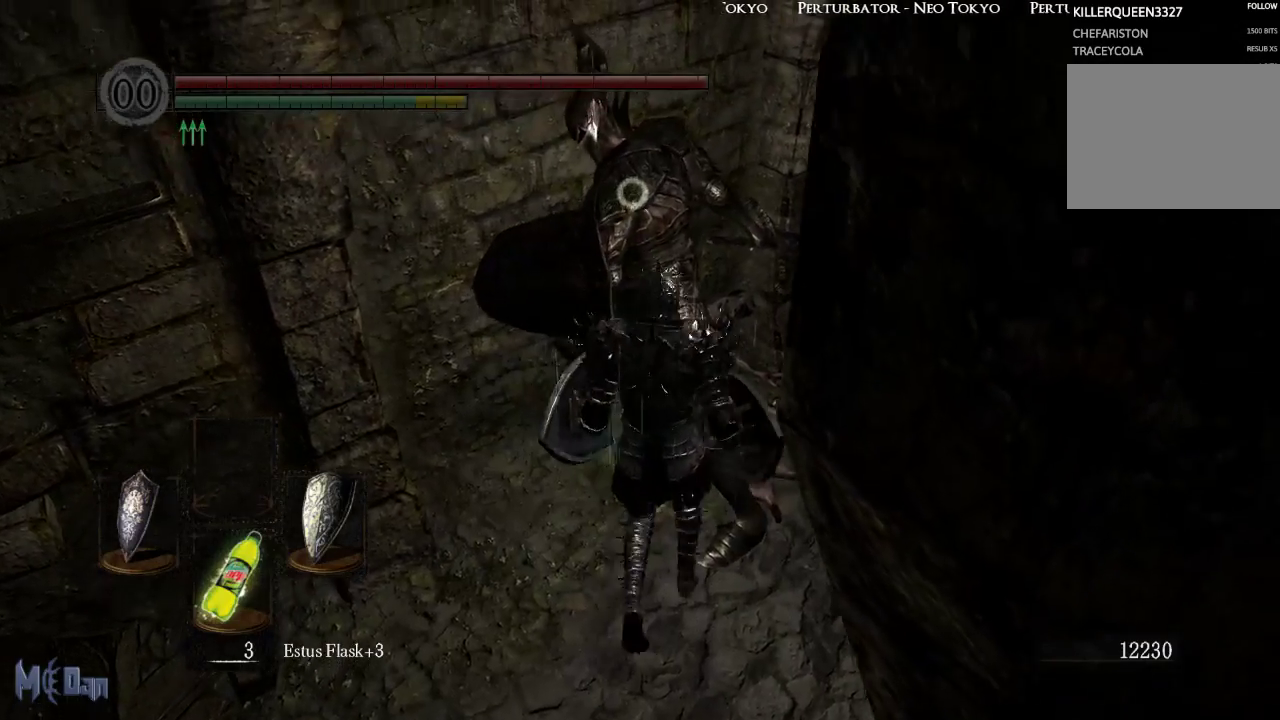
{"buttons": [], "left_stick": "center", "right_stick": "center", "events": [[83, "left_stick", "center"]]}
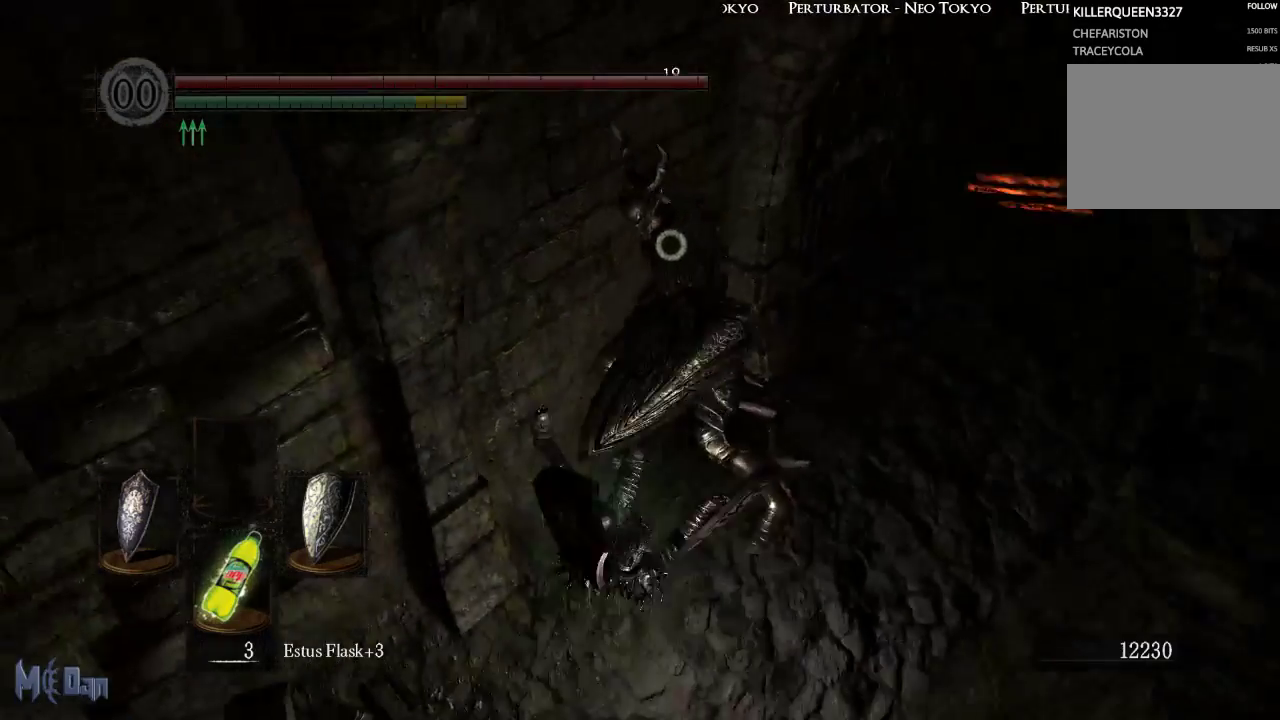
{"buttons": [], "left_stick": "up-right", "right_stick": "center", "events": [[217, "left_stick", "right"], [500, "left_stick", "up-right"]]}
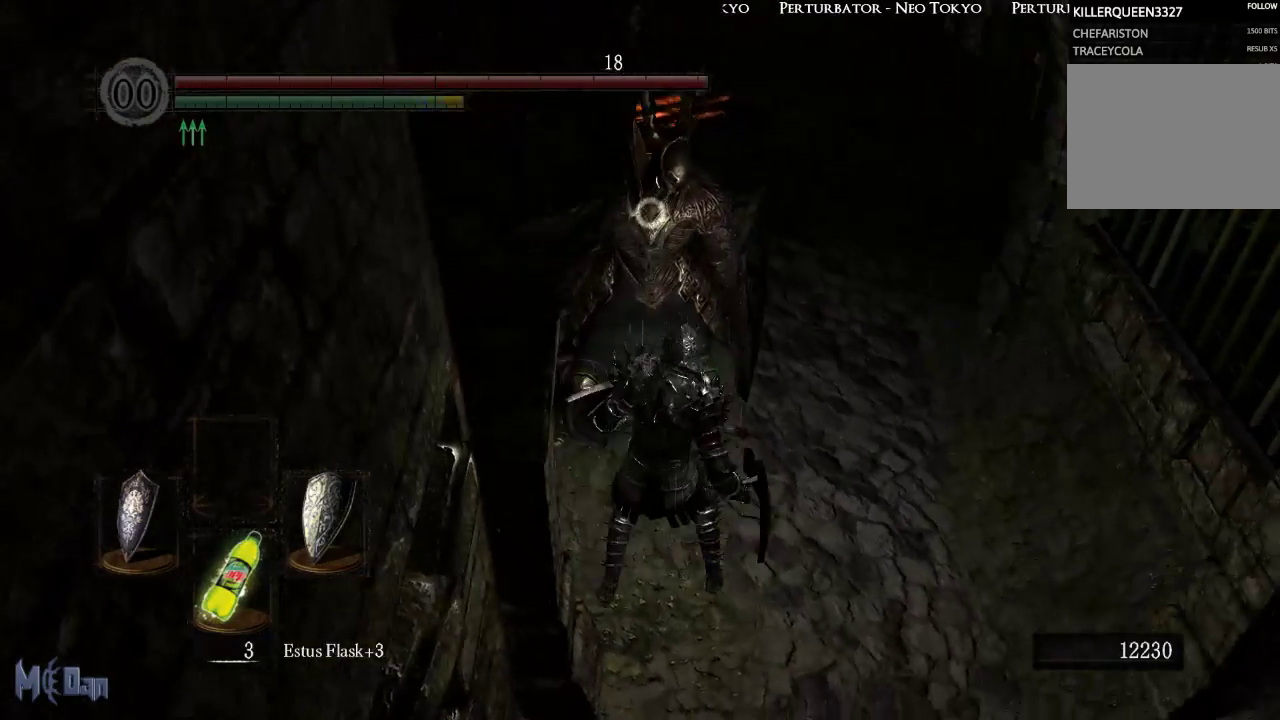
{"buttons": [], "left_stick": "center", "right_stick": "center", "events": [[117, "left_stick", "up"], [300, "left_stick", "center"]]}
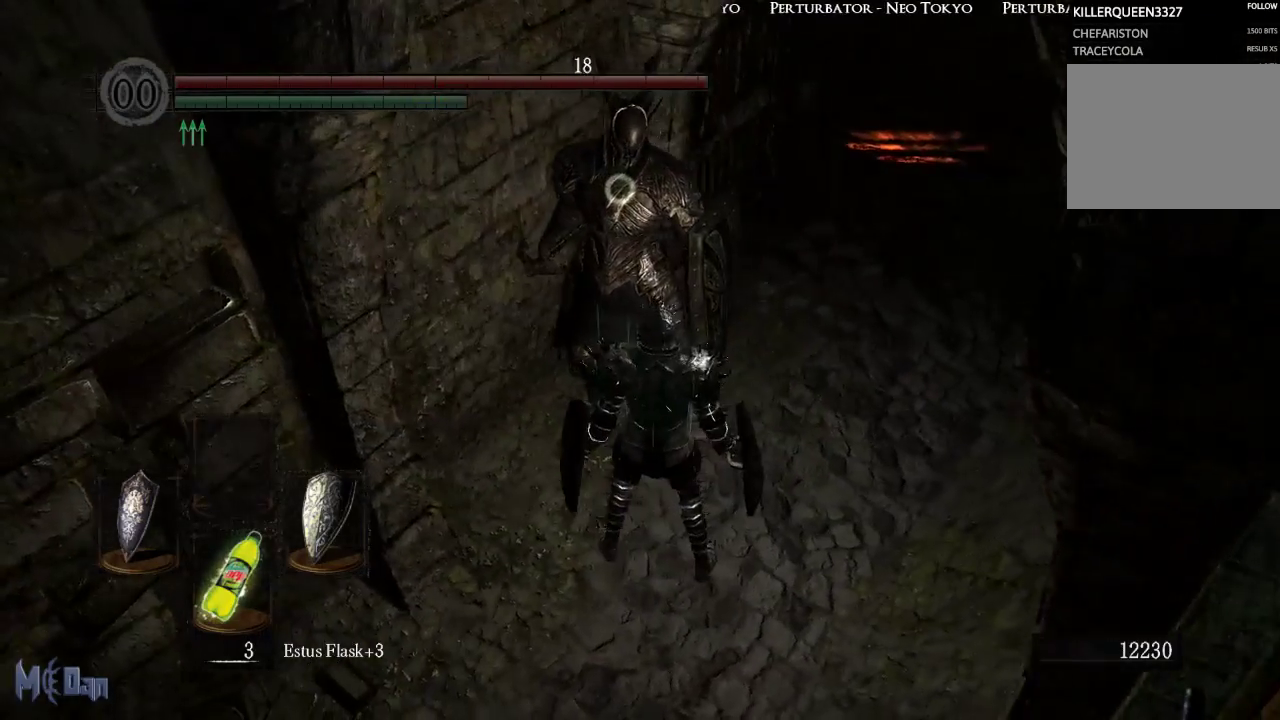
{"buttons": [], "left_stick": "center", "right_stick": "center", "events": []}
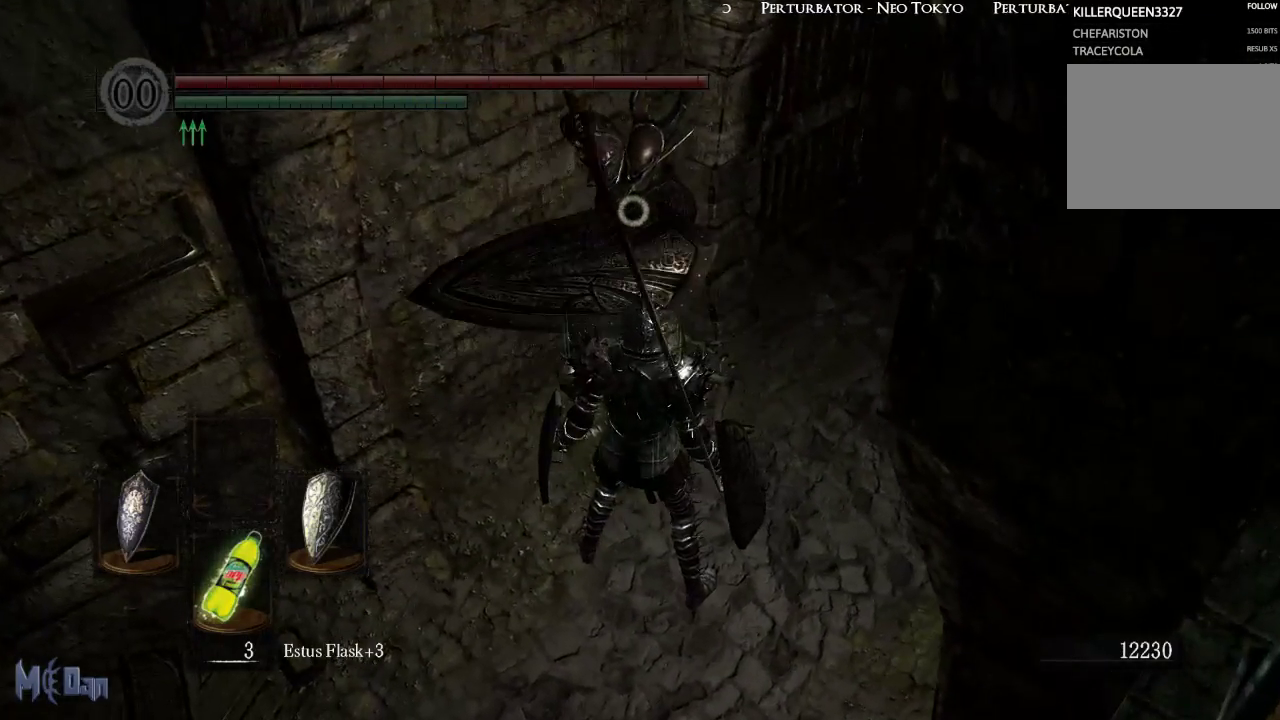
{"buttons": [], "left_stick": "center", "right_stick": "center", "events": [[333, "L2", "down"], [483, "L2", "up"]]}
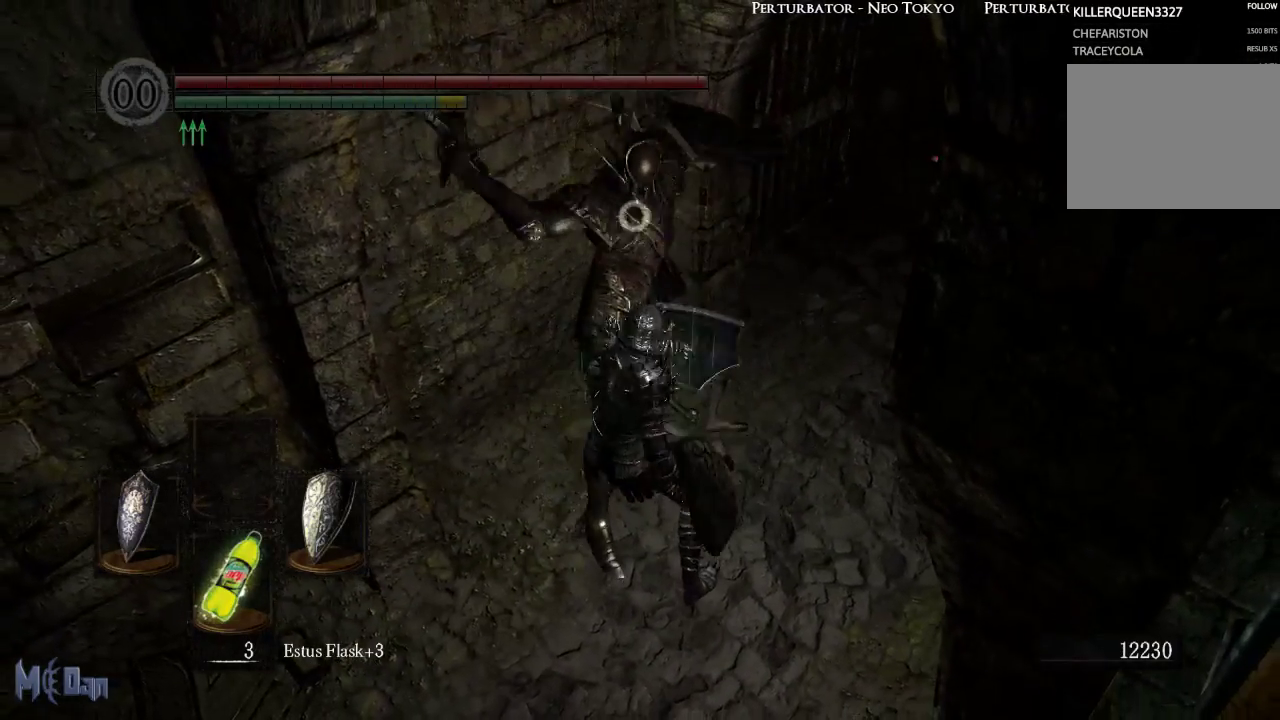
{"buttons": [], "left_stick": "up", "right_stick": "center", "events": [[433, "left_stick", "up"]]}
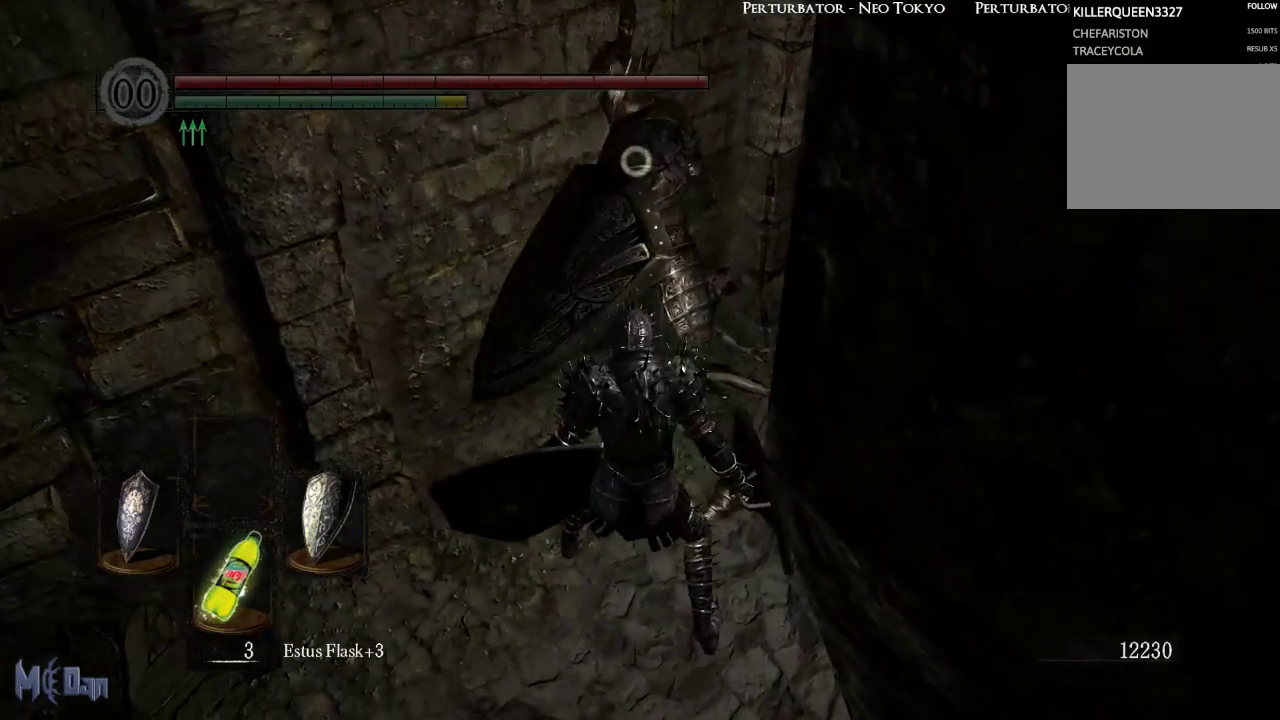
{"buttons": [], "left_stick": "center", "right_stick": "center", "events": [[250, "B", "down"], [367, "B", "up"], [483, "left_stick", "center"]]}
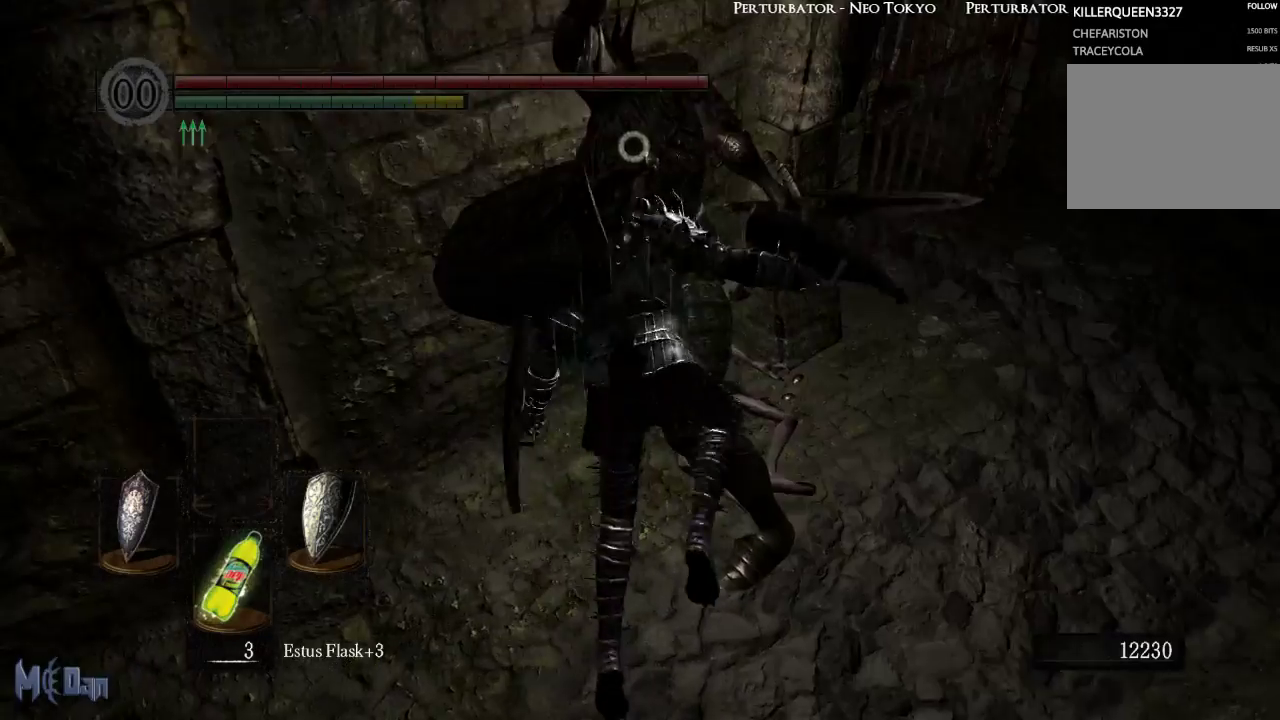
{"buttons": [], "left_stick": "center", "right_stick": "center", "events": []}
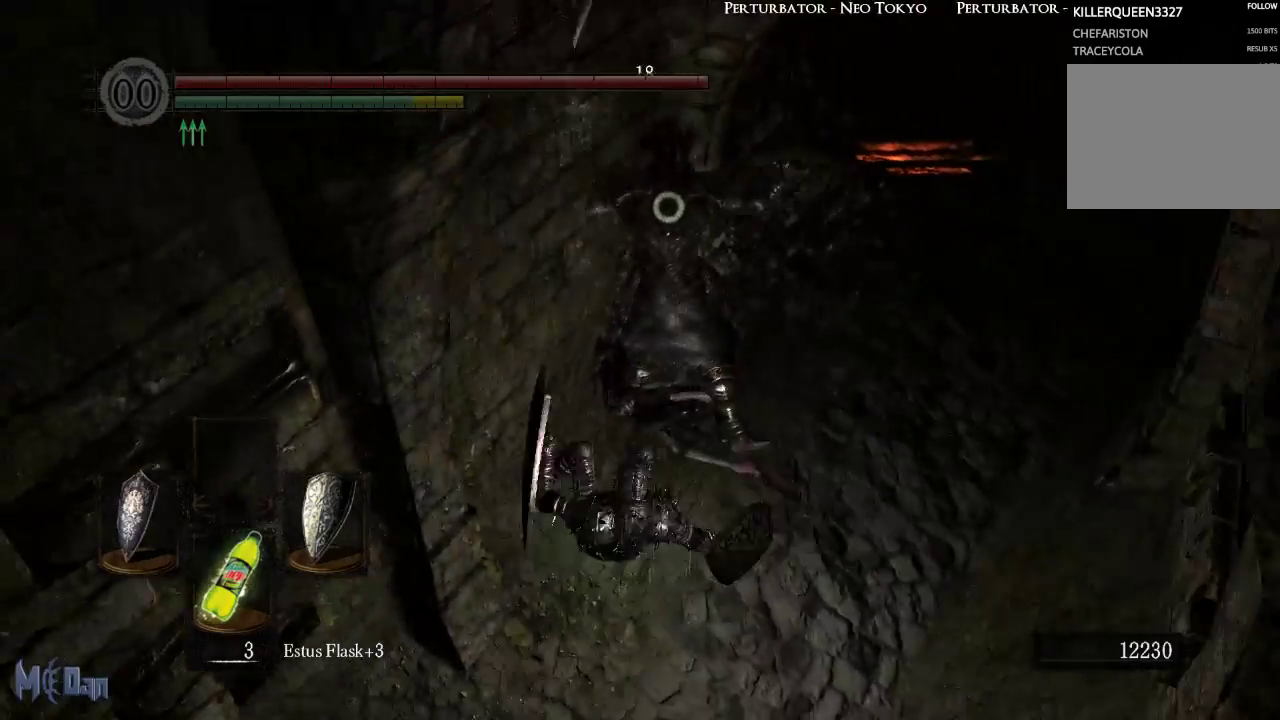
{"buttons": [], "left_stick": "center", "right_stick": "center", "events": []}
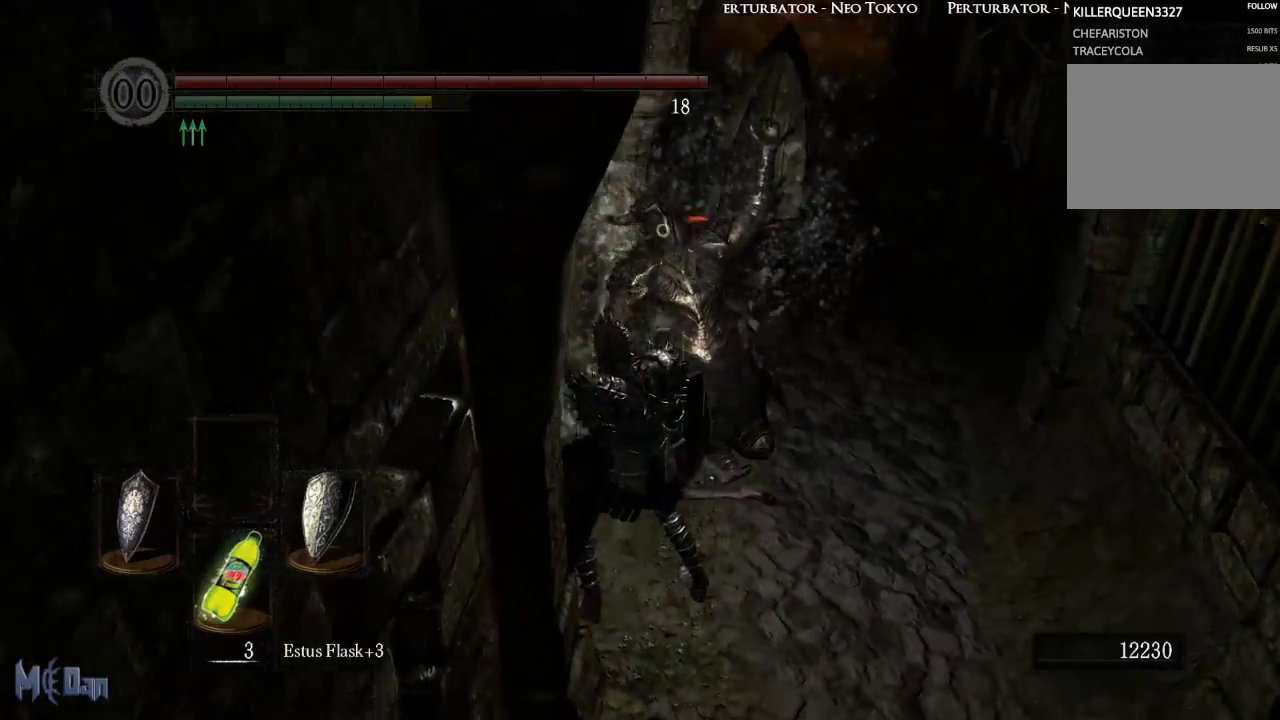
{"buttons": [], "left_stick": "center", "right_stick": "center", "events": []}
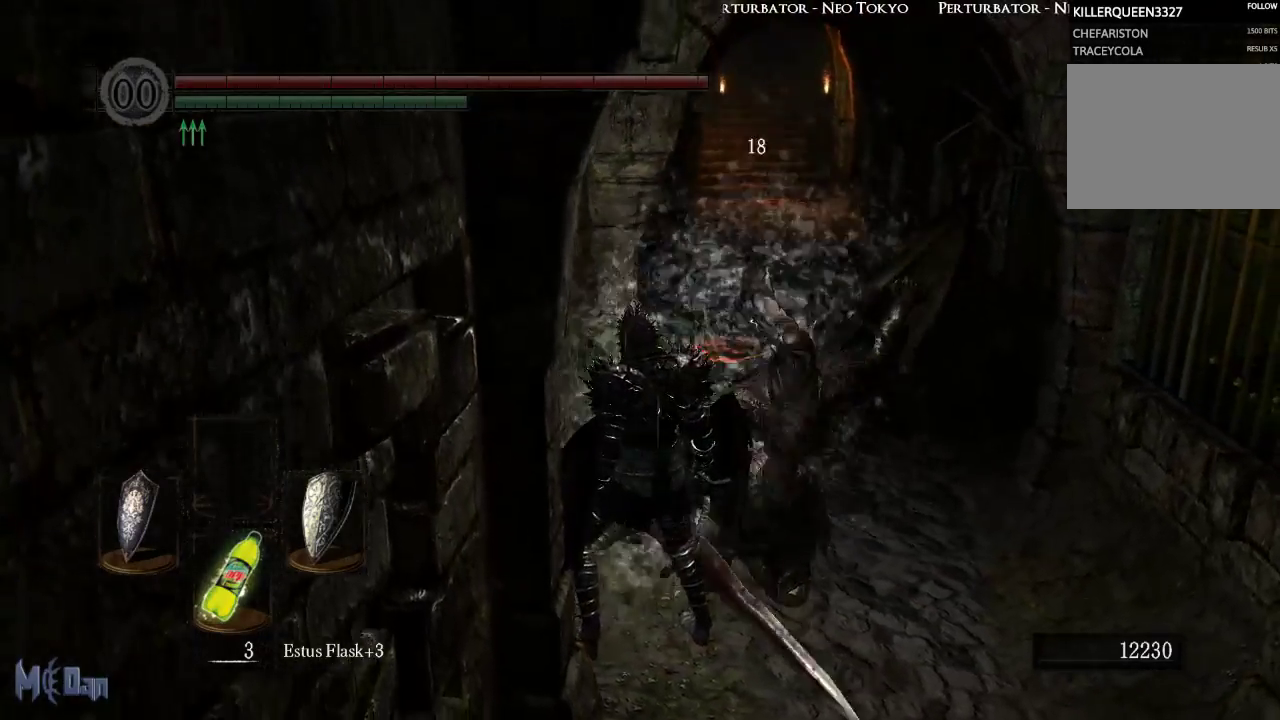
{"buttons": [], "left_stick": "center", "right_stick": "center", "events": []}
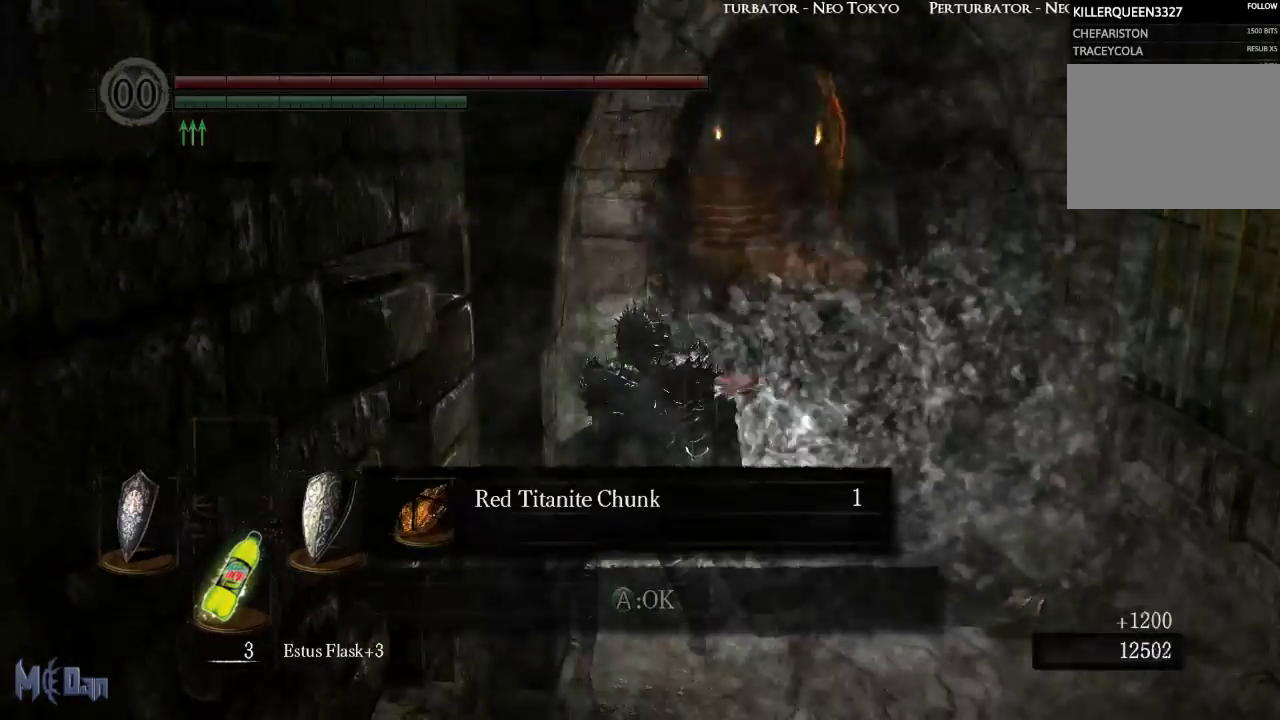
{"buttons": [], "left_stick": "center", "right_stick": "center", "events": []}
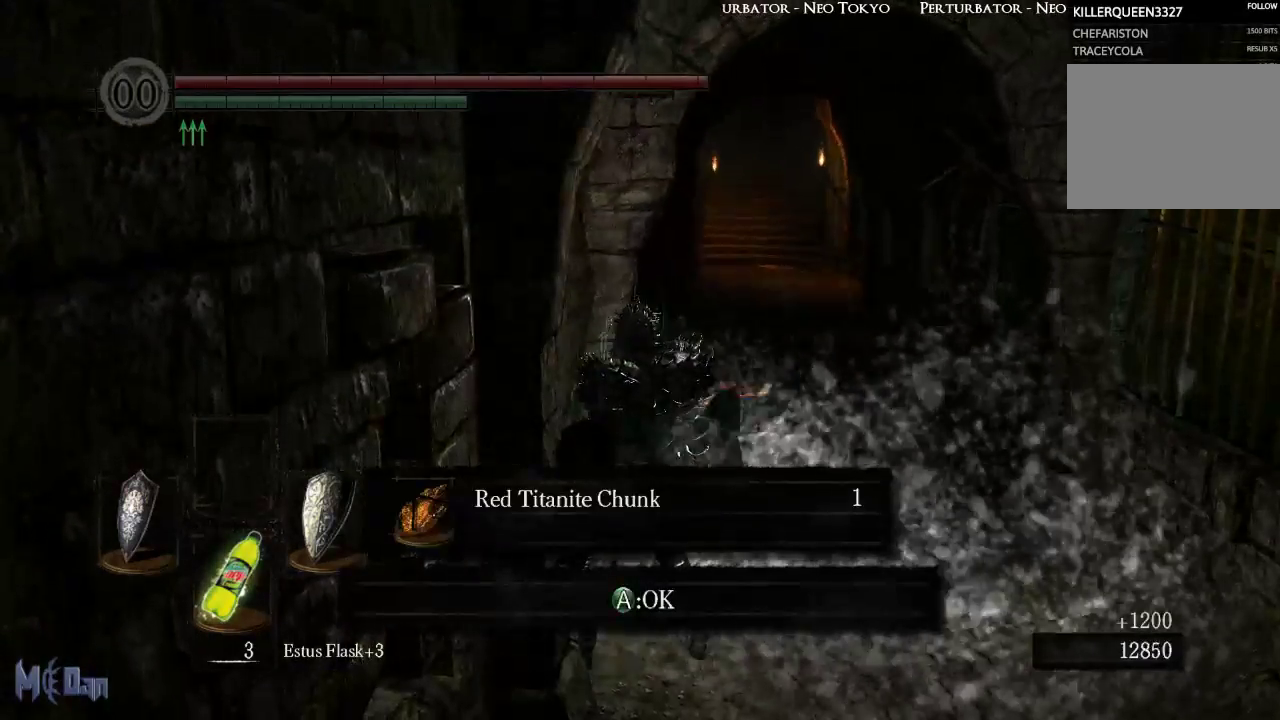
{"buttons": [], "left_stick": "center", "right_stick": "left", "events": [[233, "right_stick", "down-left"], [433, "right_stick", "left"]]}
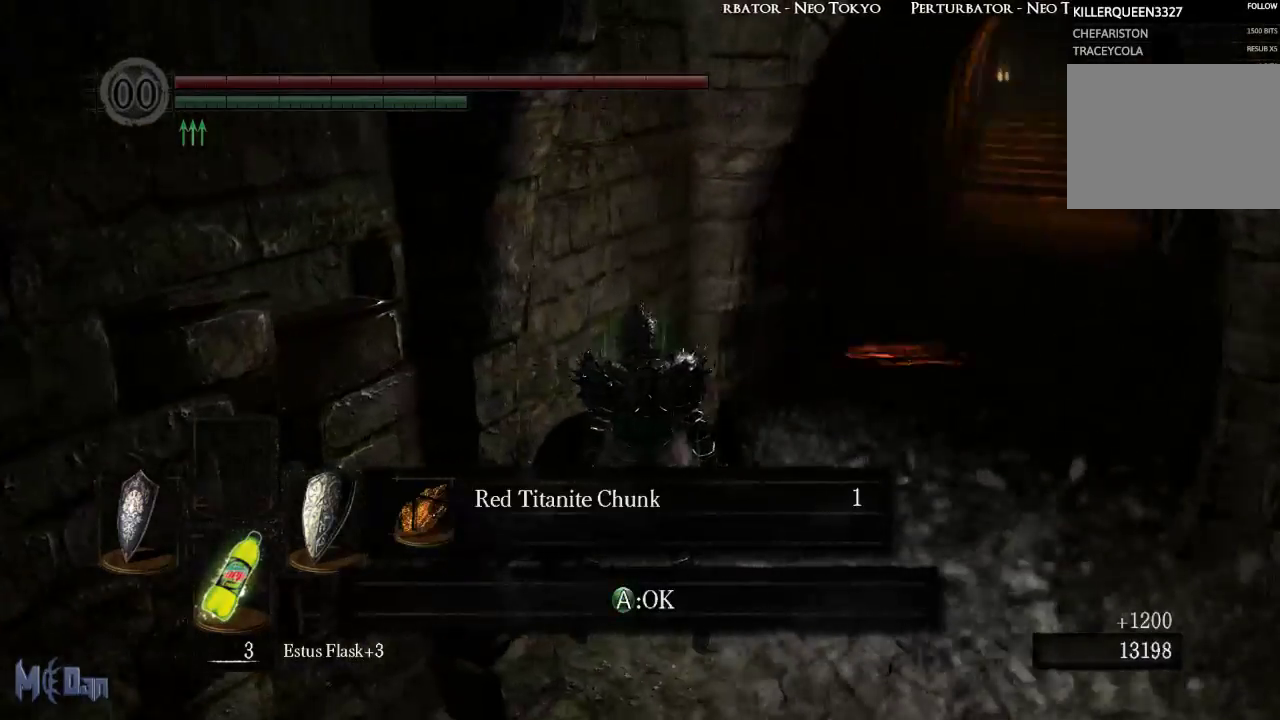
{"buttons": [], "left_stick": "up-left", "right_stick": "center", "events": [[250, "left_stick", "up"], [350, "right_stick", "center"], [383, "left_stick", "up-left"]]}
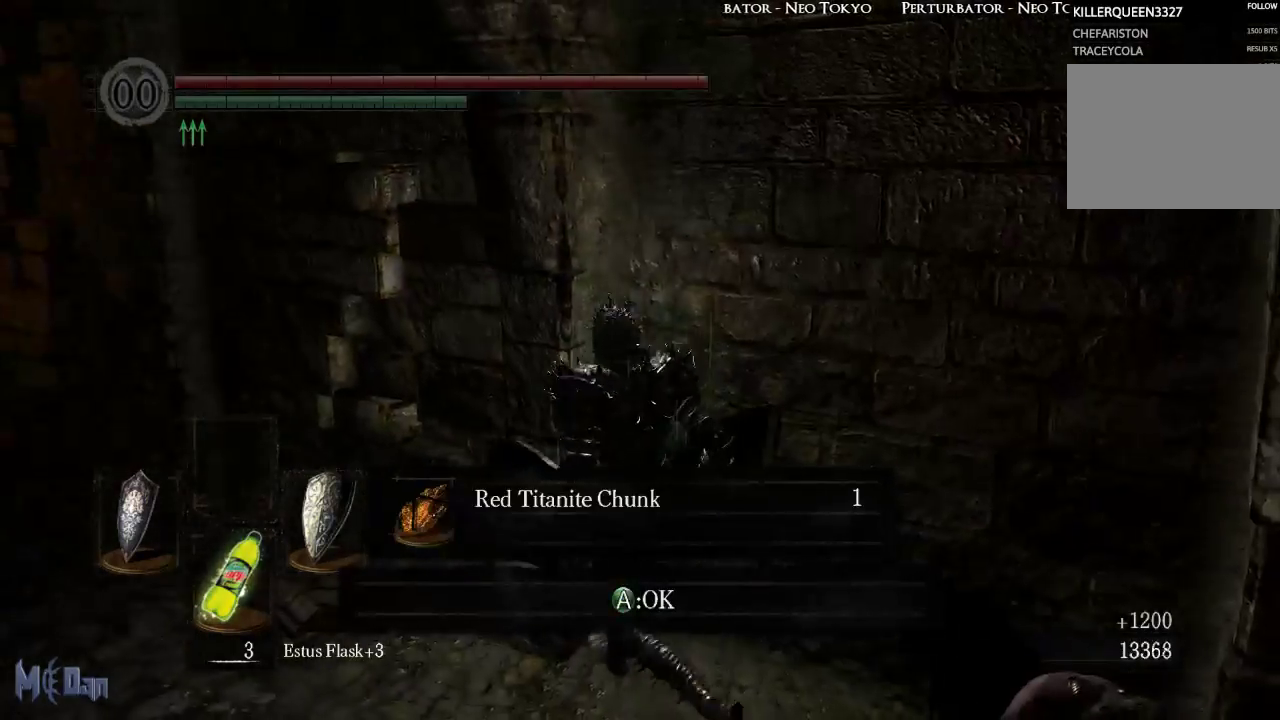
{"buttons": [], "left_stick": "up-left", "right_stick": "left", "events": [[17, "A", "down"], [83, "A", "up"], [383, "right_stick", "left"]]}